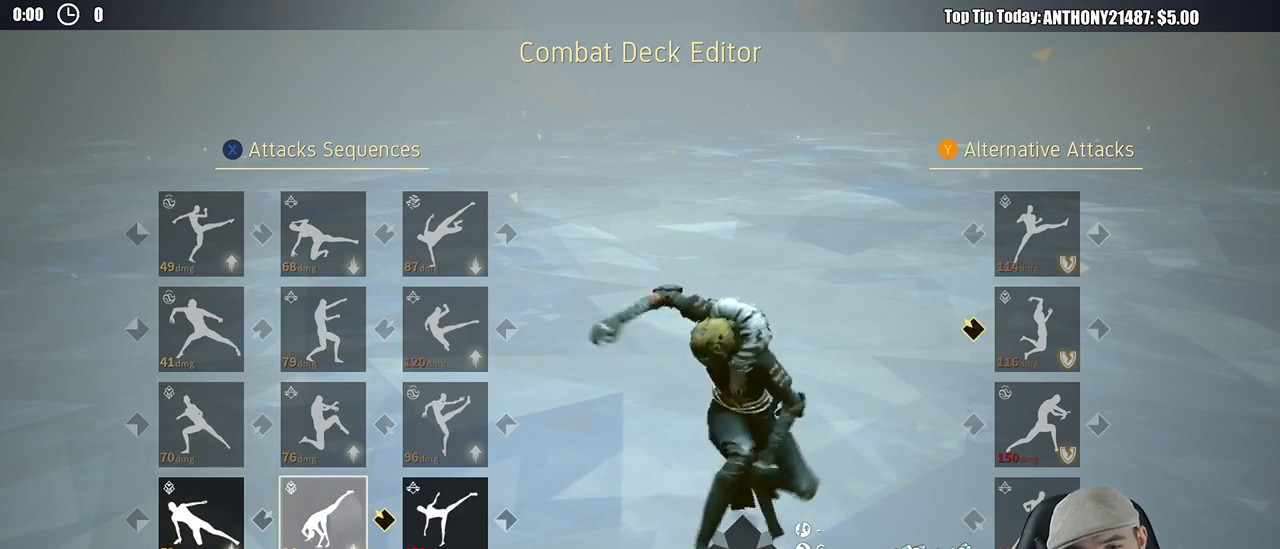
Gameplay with a controller (Xbox layout); each line is a JSON object with the inputs held at the frame after it. "events" lists button and stick changes between this image and that frame as [ms after this image, input, new state], when the widget could be followed in between. Not read: R3.
{"buttons": [], "left_stick": "center", "right_stick": "center", "events": [[100, "DPAD_RIGHT", "down"], [150, "DPAD_RIGHT", "up"]]}
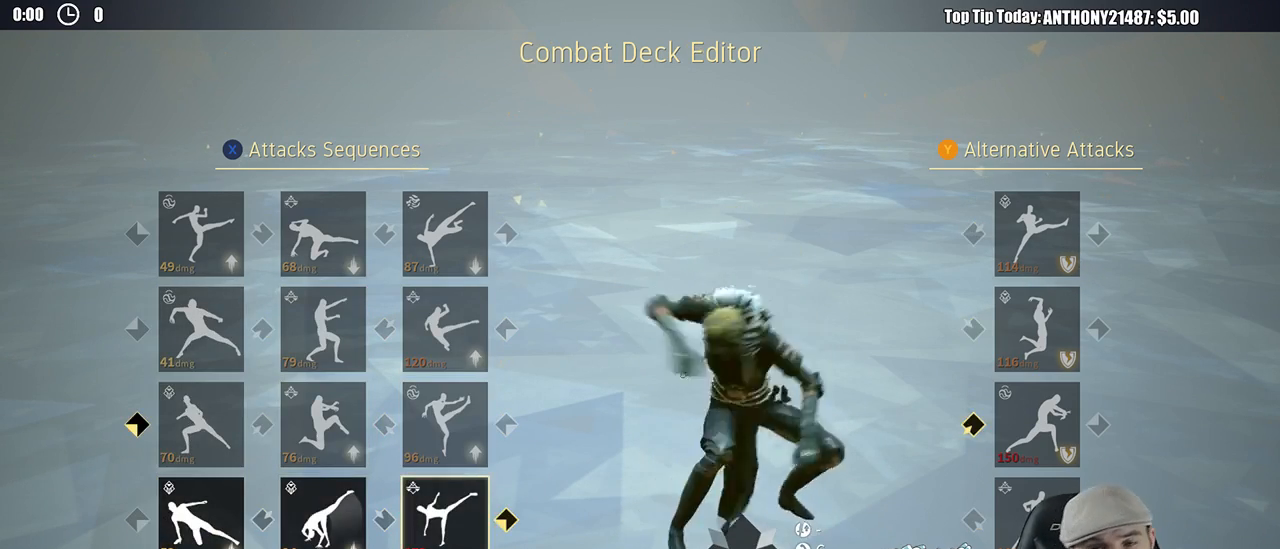
{"buttons": [], "left_stick": "center", "right_stick": "center", "events": []}
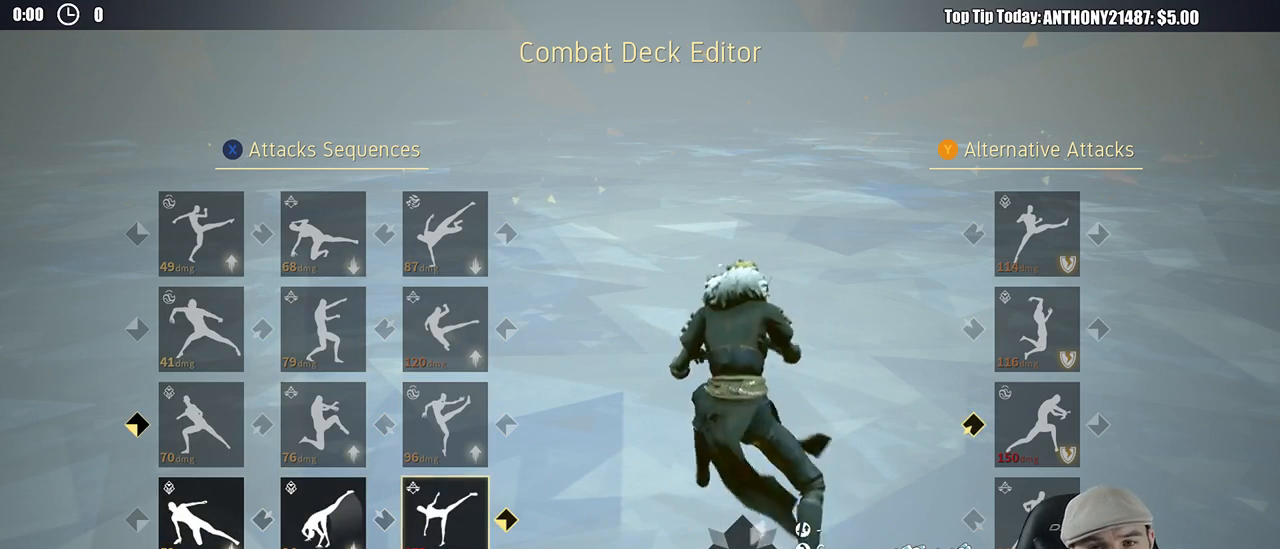
{"buttons": [], "left_stick": "center", "right_stick": "center", "events": []}
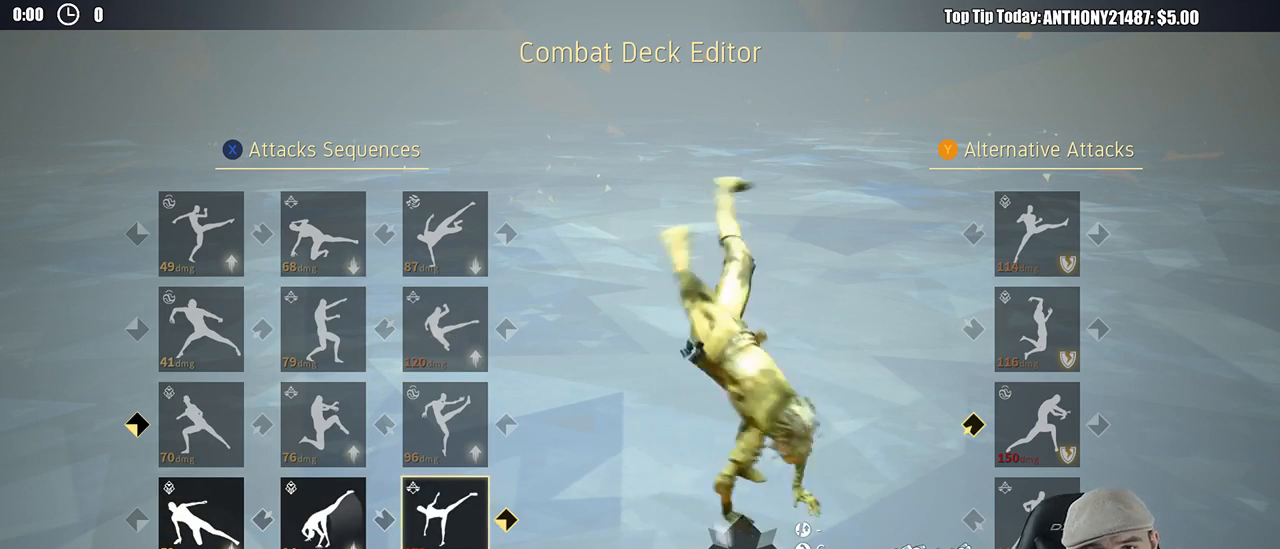
{"buttons": [], "left_stick": "center", "right_stick": "center", "events": [[317, "B", "down"], [417, "B", "up"]]}
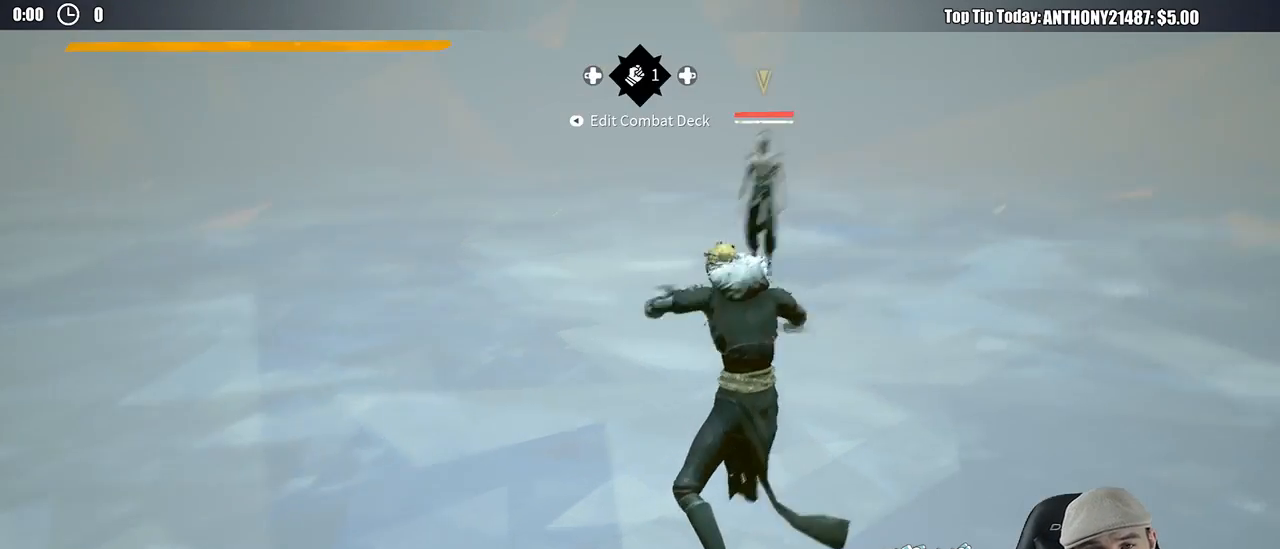
{"buttons": [], "left_stick": "center", "right_stick": "center", "events": []}
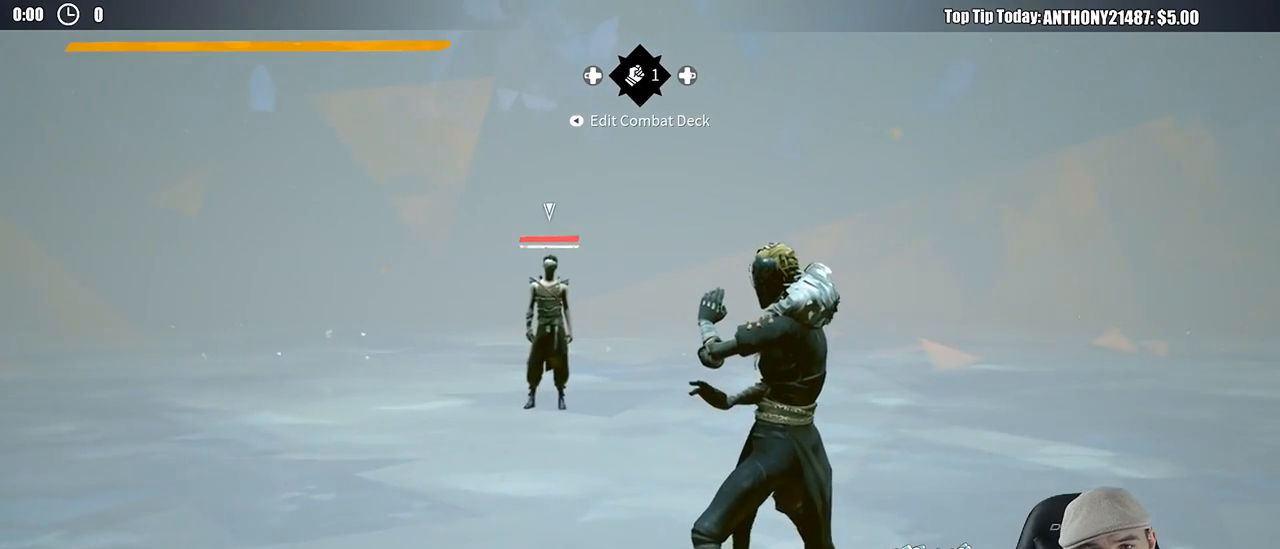
{"buttons": [], "left_stick": "center", "right_stick": "center", "events": [[267, "START", "down"], [417, "START", "up"]]}
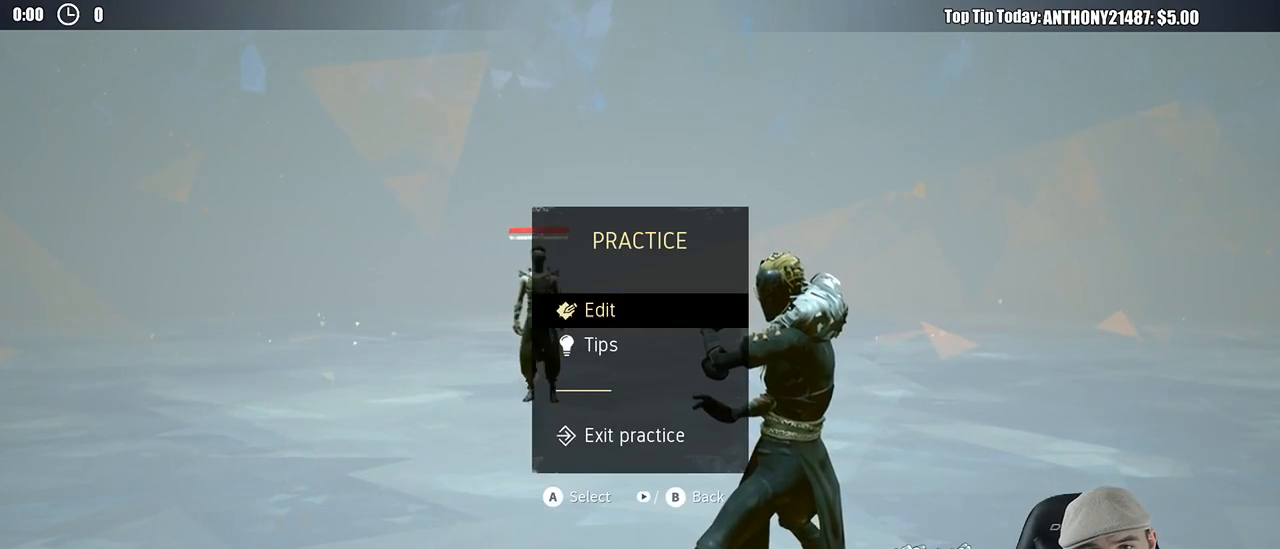
{"buttons": [], "left_stick": "center", "right_stick": "center", "events": []}
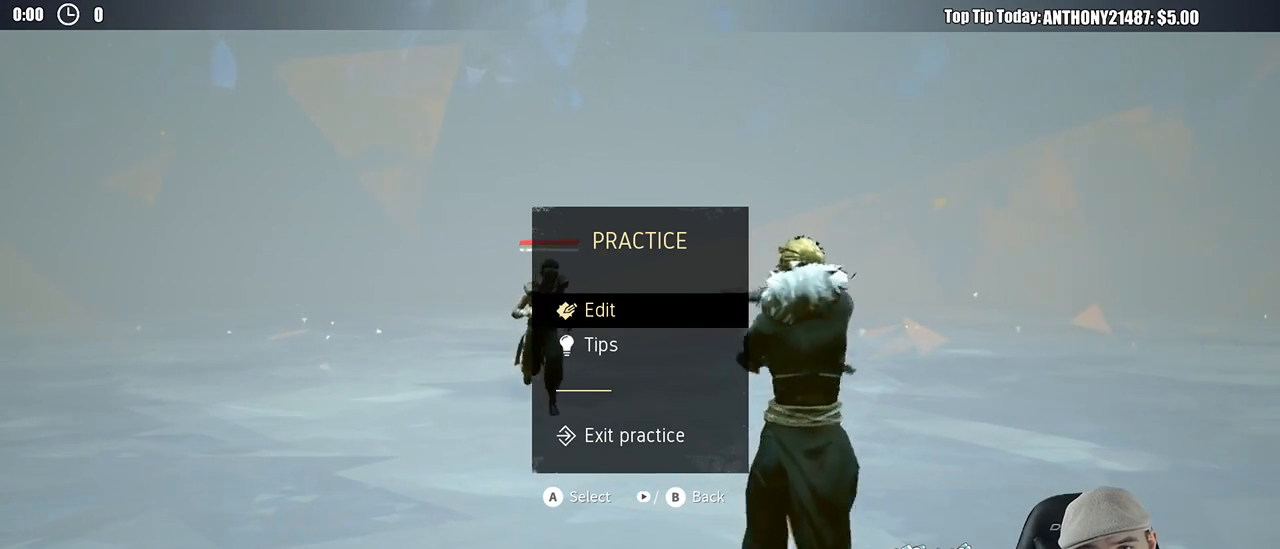
{"buttons": ["A"], "left_stick": "center", "right_stick": "center", "events": [[100, "DPAD_DOWN", "down"], [150, "DPAD_DOWN", "up"], [233, "DPAD_DOWN", "down"], [333, "DPAD_DOWN", "up"], [467, "A", "down"]]}
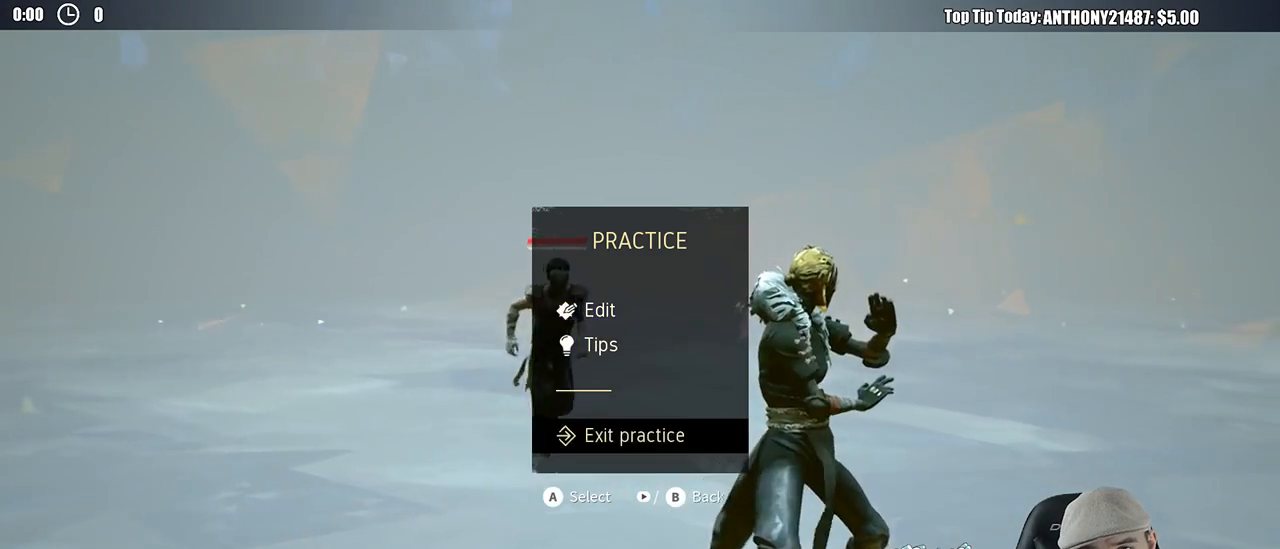
{"buttons": [], "left_stick": "center", "right_stick": "center", "events": [[33, "A", "up"]]}
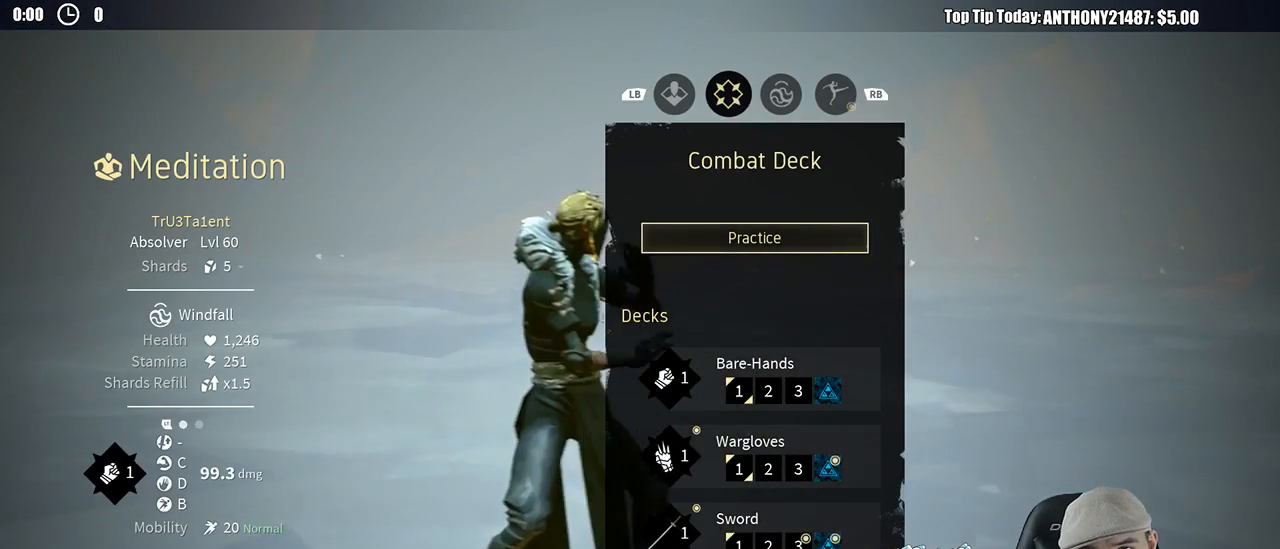
{"buttons": [], "left_stick": "center", "right_stick": "center"}
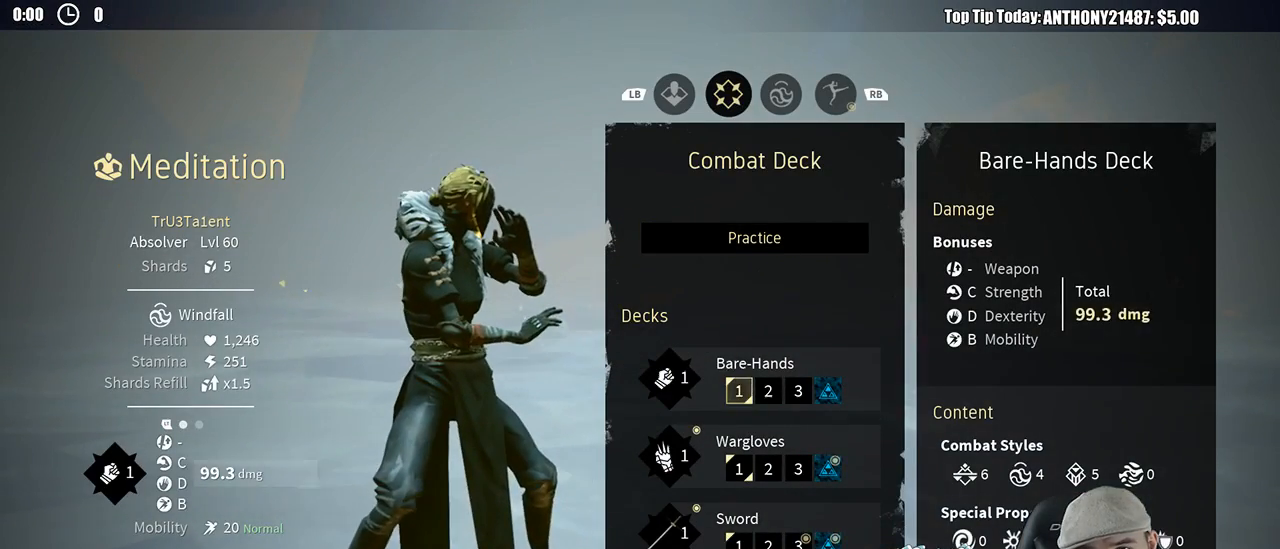
{"buttons": [], "left_stick": "center", "right_stick": "center", "events": [[50, "DPAD_RIGHT", "down"], [133, "DPAD_RIGHT", "up"], [283, "DPAD_LEFT", "down"], [367, "DPAD_LEFT", "up"]]}
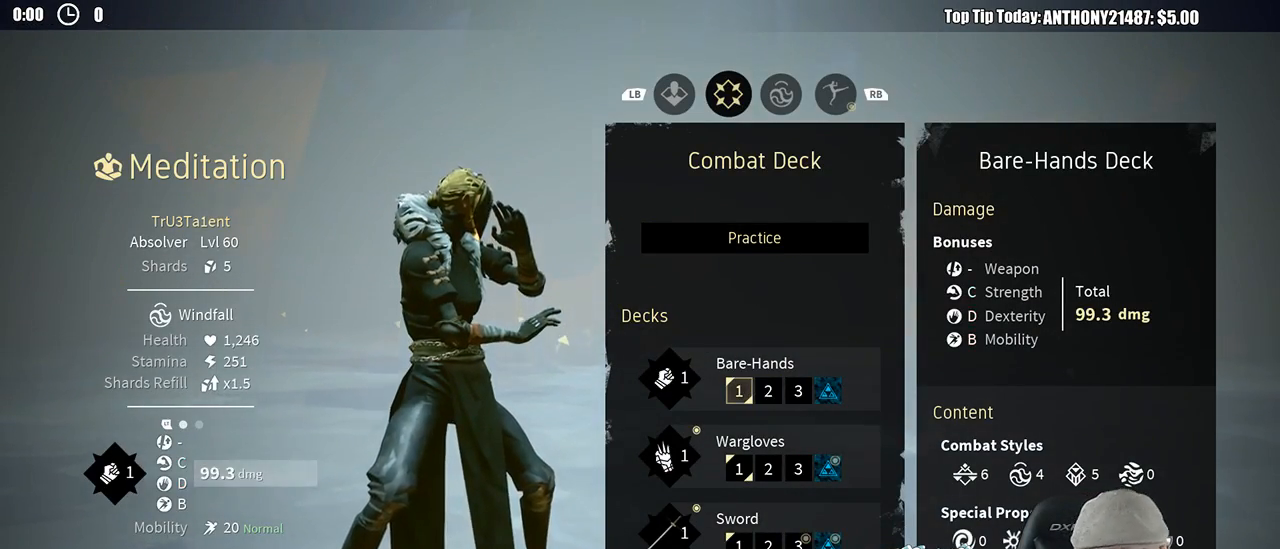
{"buttons": [], "left_stick": "center", "right_stick": "center", "events": []}
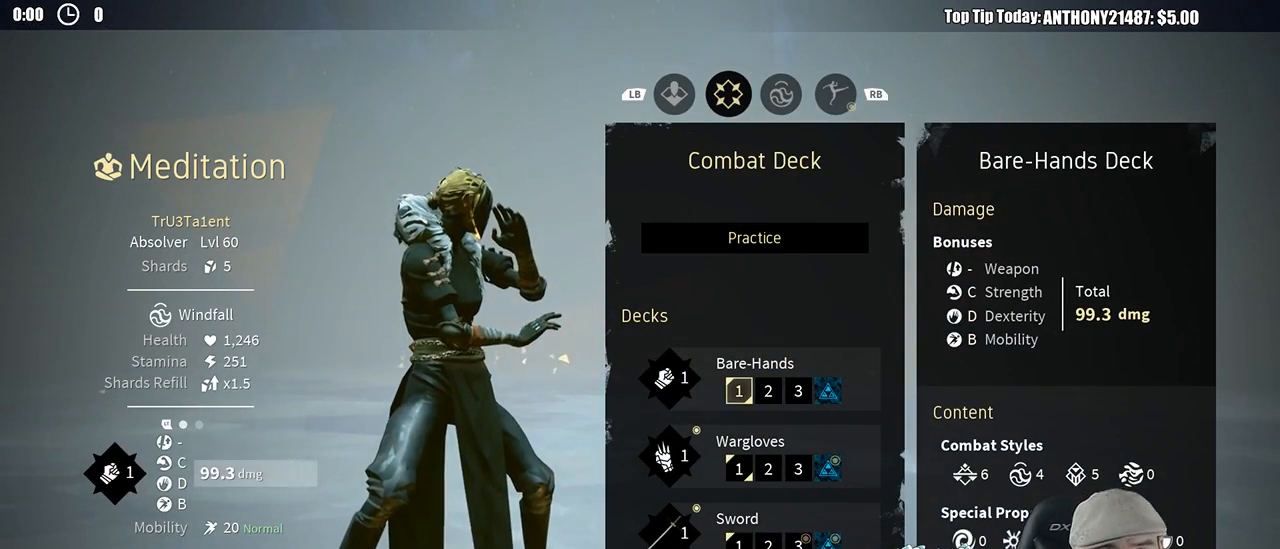
{"buttons": [], "left_stick": "center", "right_stick": "center", "events": [[333, "DPAD_RIGHT", "down"], [450, "DPAD_RIGHT", "up"]]}
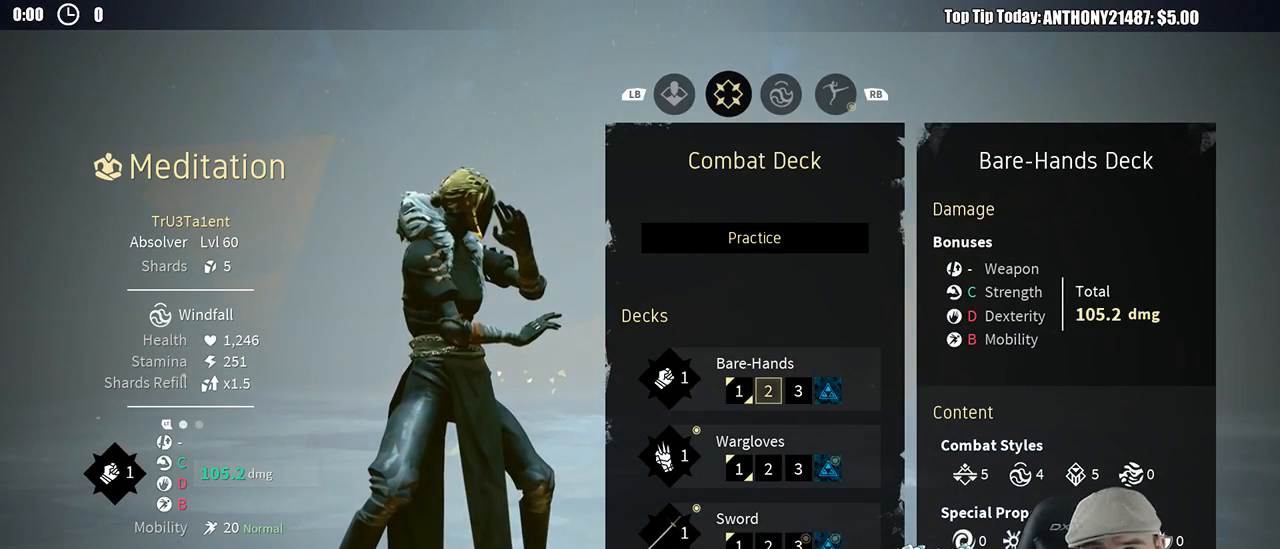
{"buttons": ["A"], "left_stick": "center", "right_stick": "center", "events": [[433, "A", "down"]]}
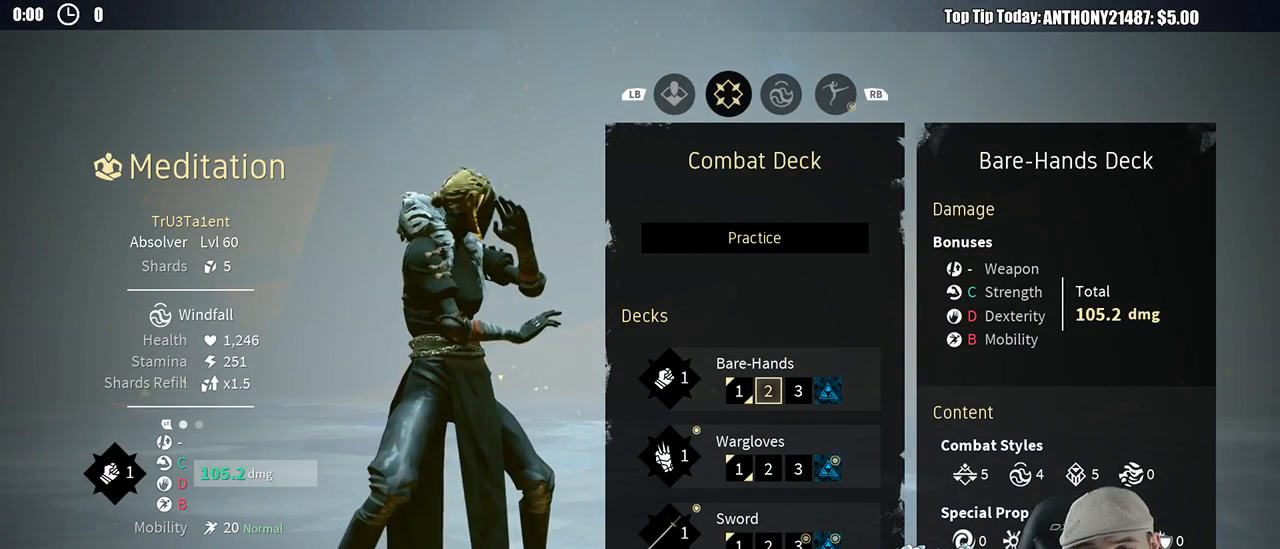
{"buttons": ["DPAD_UP"], "left_stick": "center", "right_stick": "center", "events": [[17, "A", "up"], [500, "DPAD_UP", "down"]]}
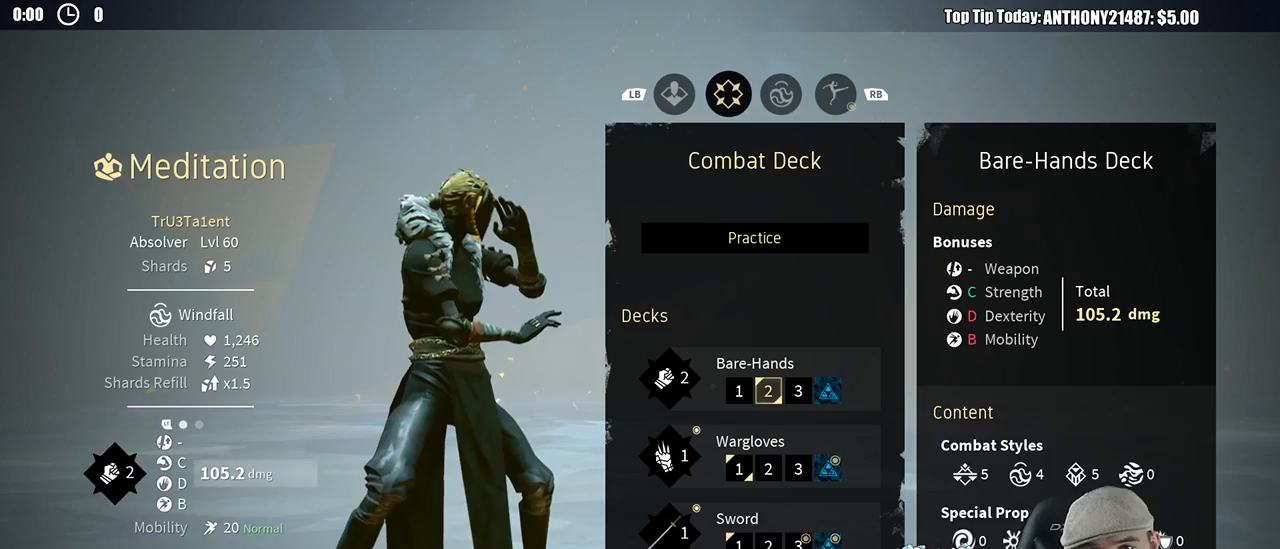
{"buttons": ["SELECT"], "left_stick": "center", "right_stick": "center"}
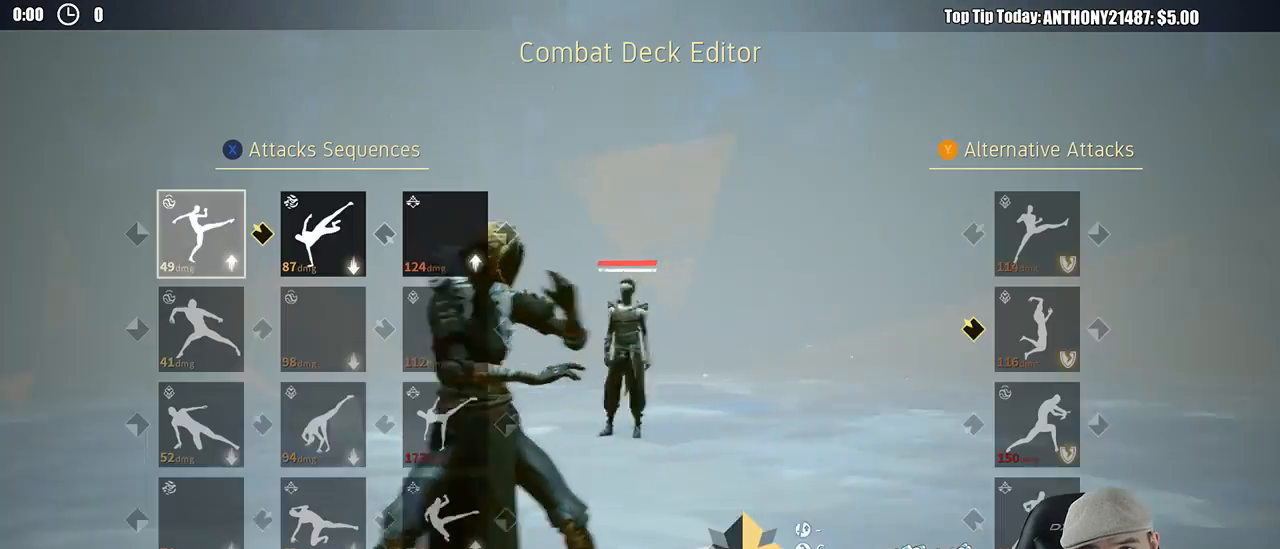
{"buttons": [], "left_stick": "center", "right_stick": "center", "events": [[100, "SELECT", "up"]]}
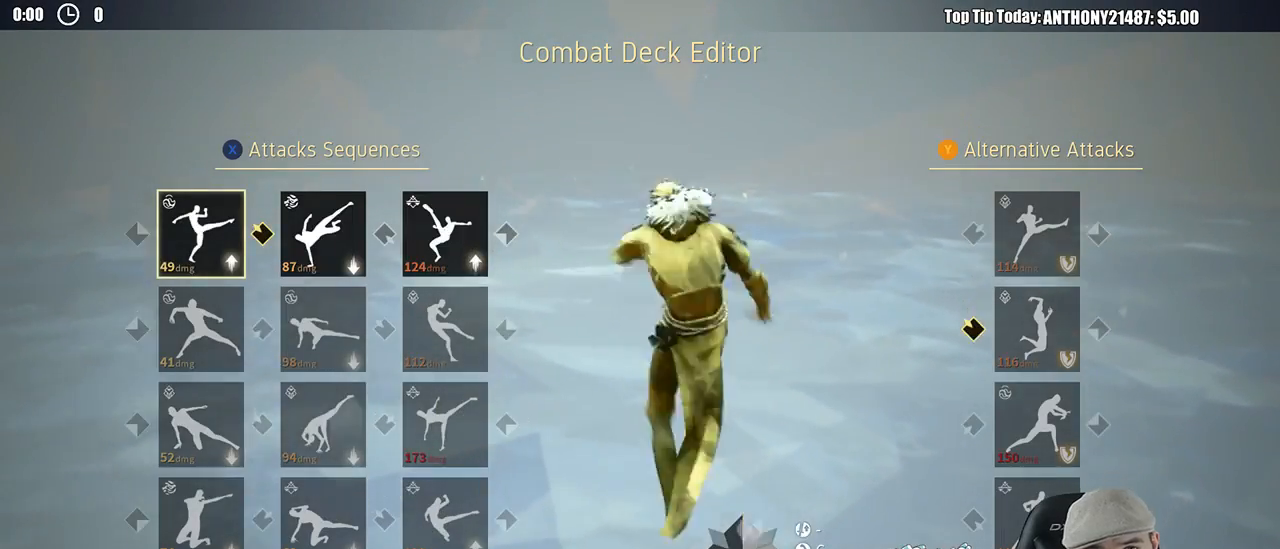
{"buttons": [], "left_stick": "center", "right_stick": "center", "events": []}
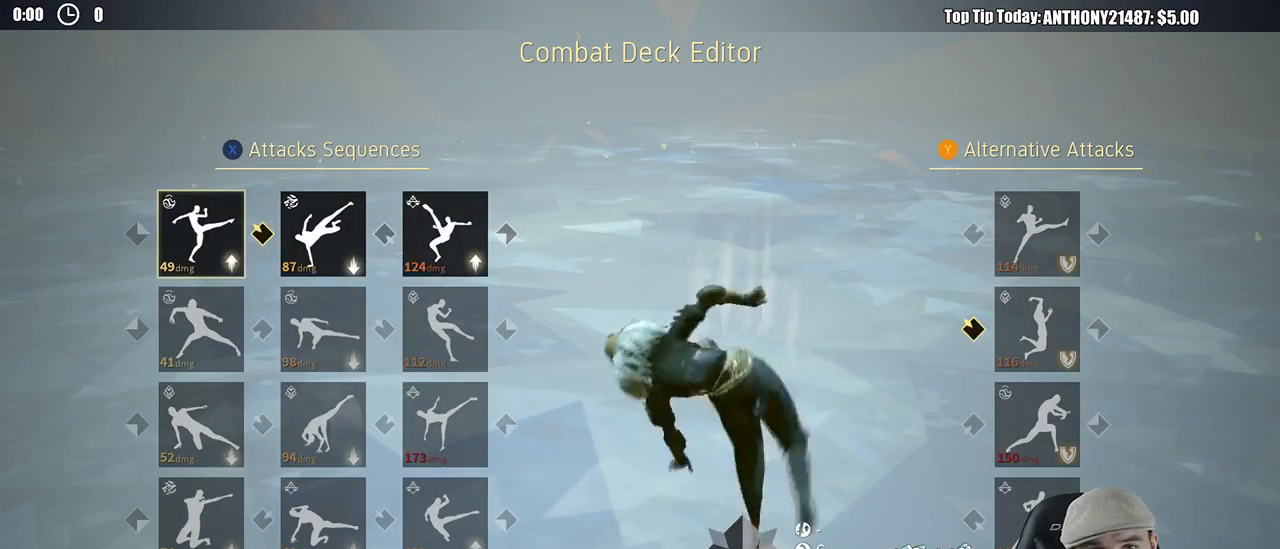
{"buttons": [], "left_stick": "center", "right_stick": "center", "events": []}
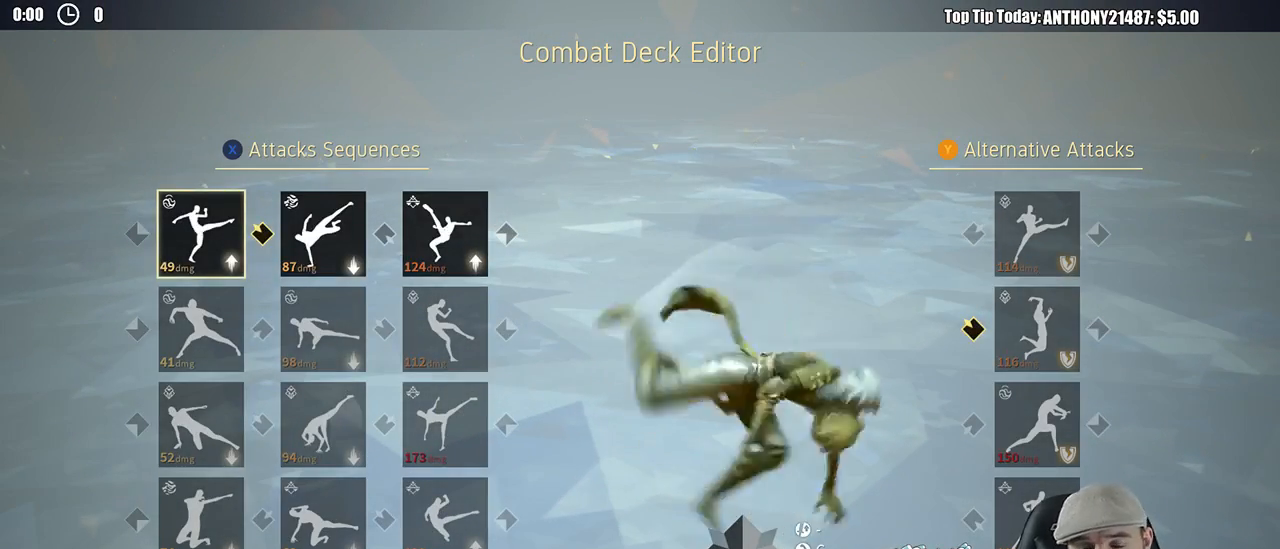
{"buttons": [], "left_stick": "center", "right_stick": "center", "events": []}
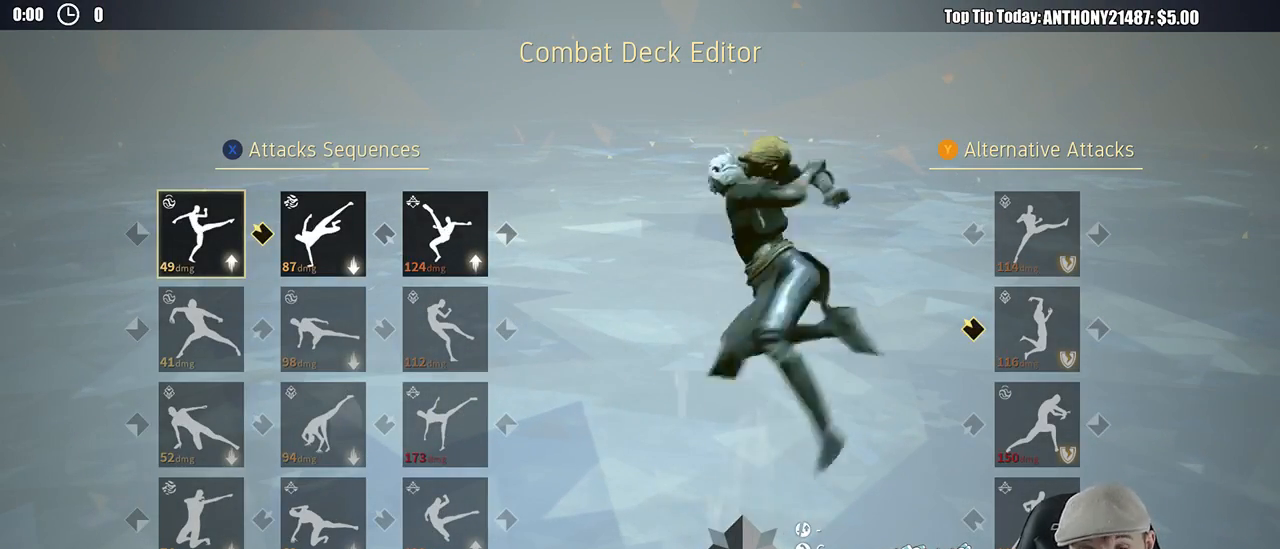
{"buttons": [], "left_stick": "center", "right_stick": "center", "events": []}
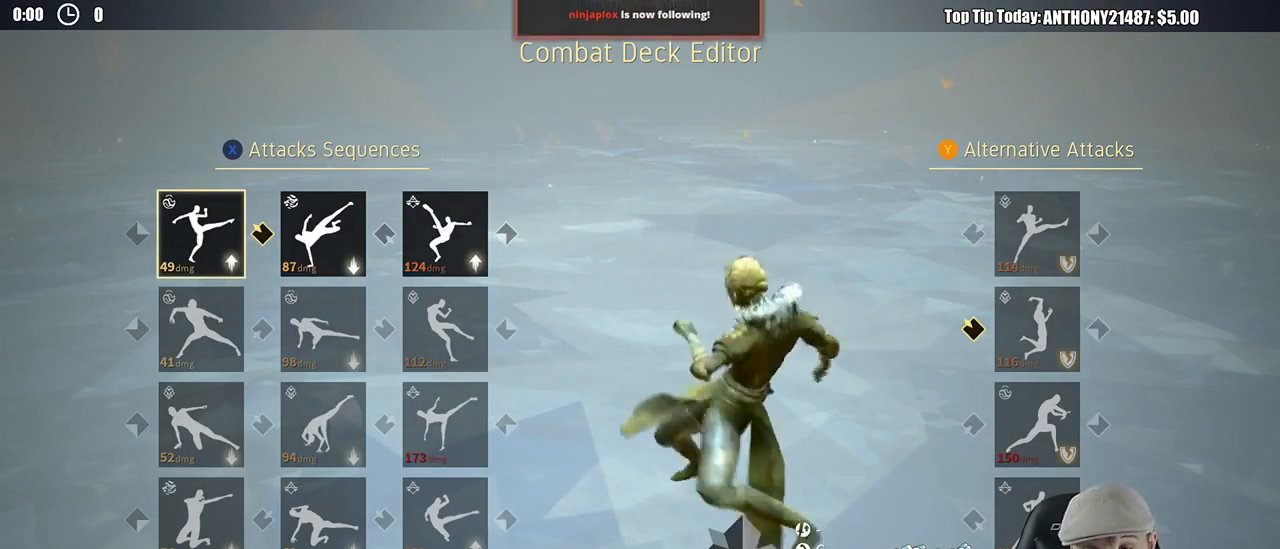
{"buttons": [], "left_stick": "center", "right_stick": "center", "events": []}
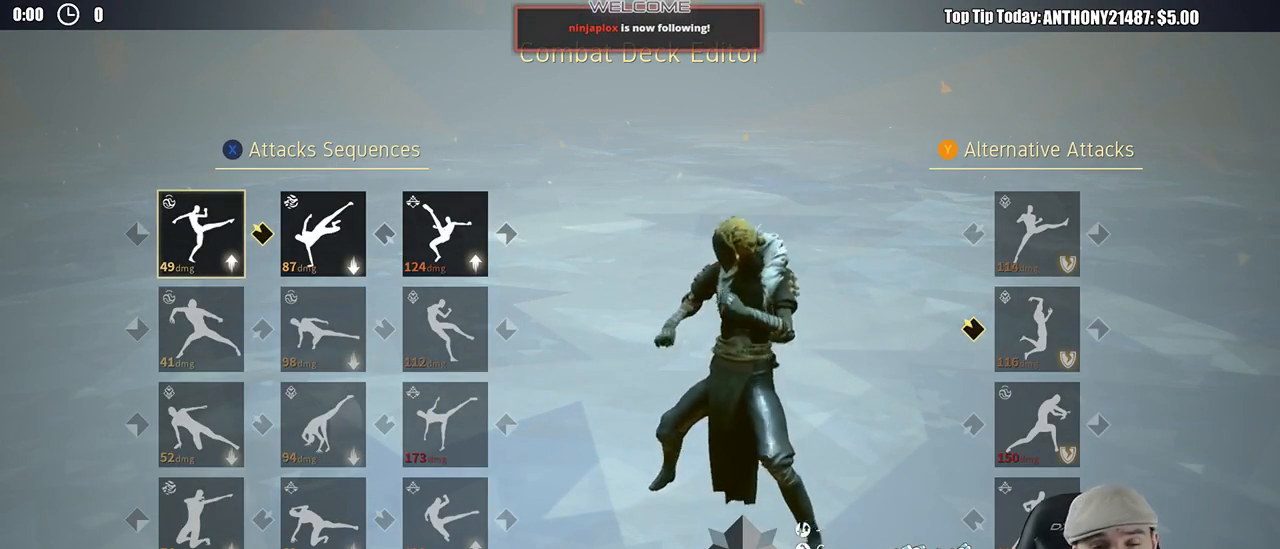
{"buttons": ["DPAD_UP"], "left_stick": "center", "right_stick": "center", "events": [[167, "DPAD_DOWN", "down"], [267, "DPAD_DOWN", "up"], [433, "DPAD_UP", "down"]]}
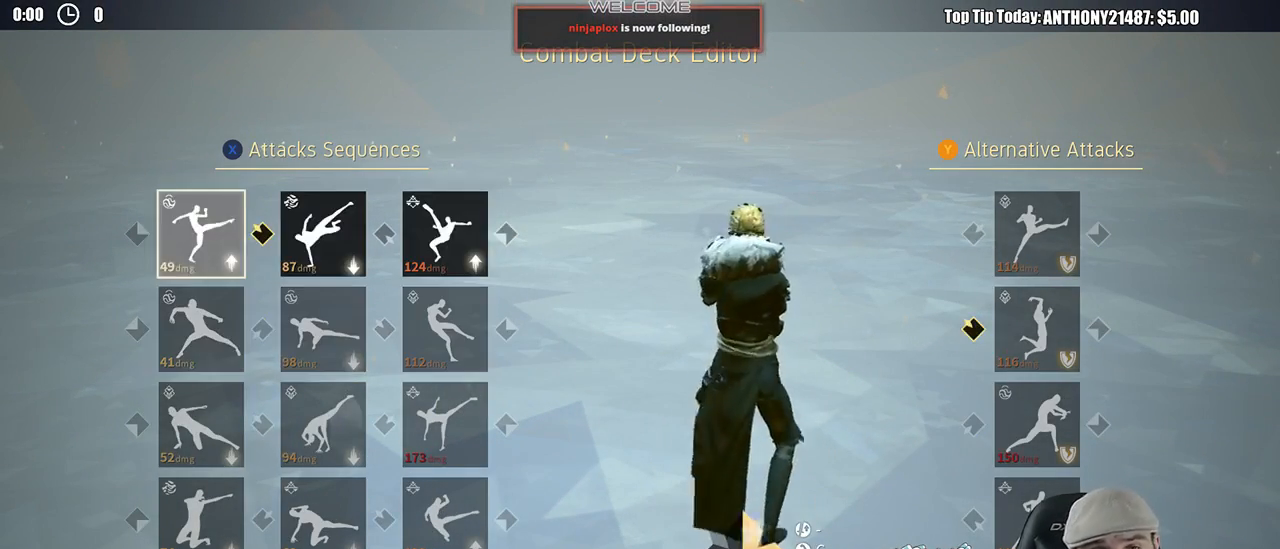
{"buttons": [], "left_stick": "center", "right_stick": "center", "events": [[33, "DPAD_UP", "up"]]}
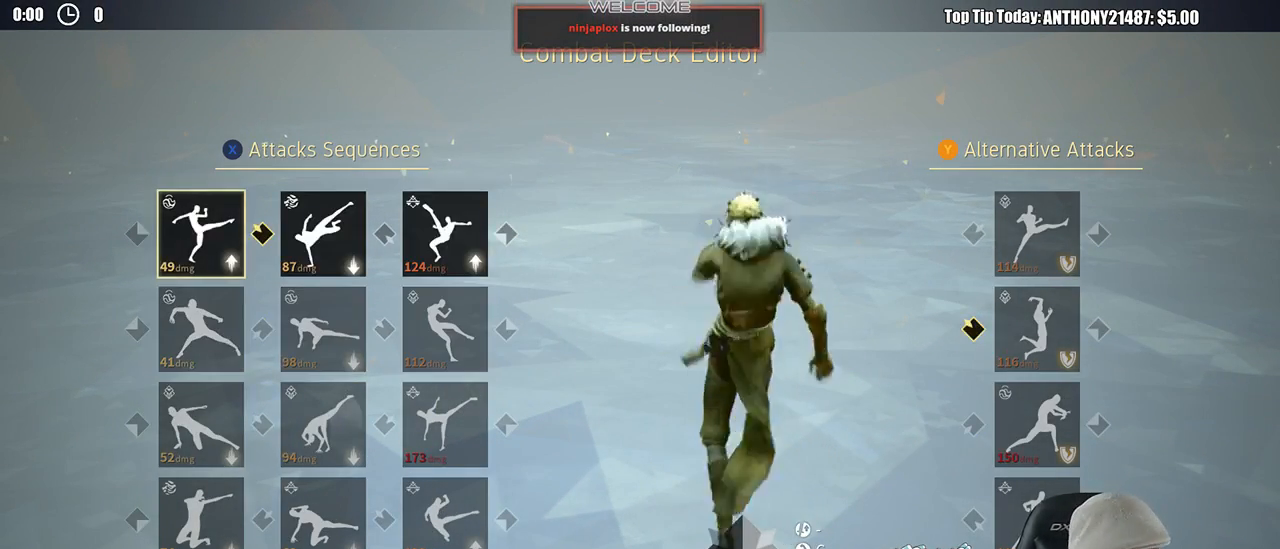
{"buttons": [], "left_stick": "center", "right_stick": "center", "events": []}
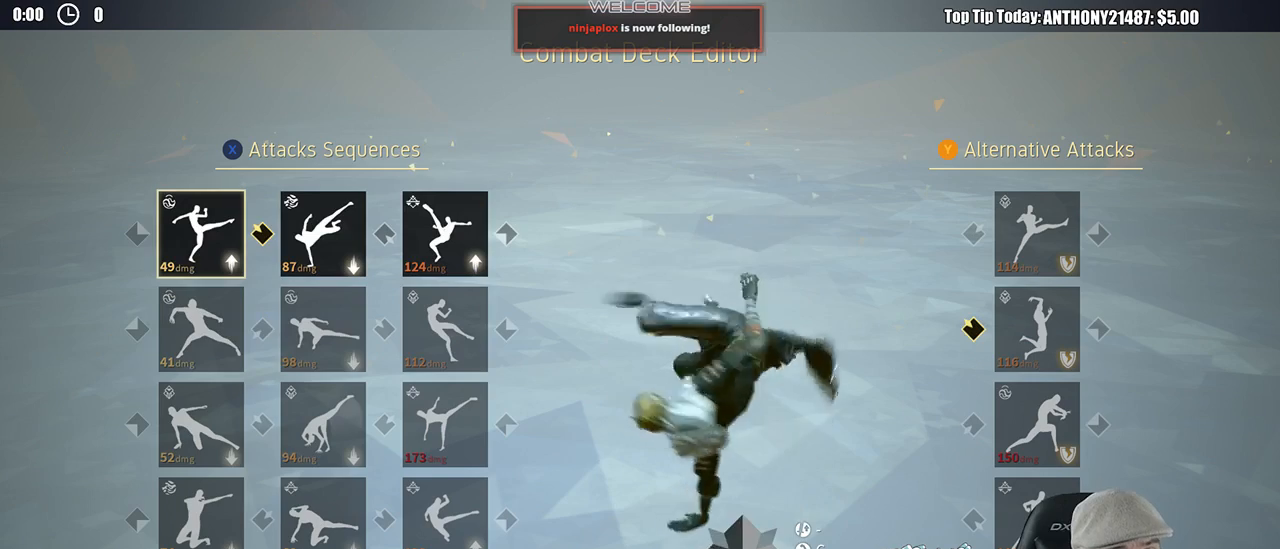
{"buttons": [], "left_stick": "center", "right_stick": "center", "events": []}
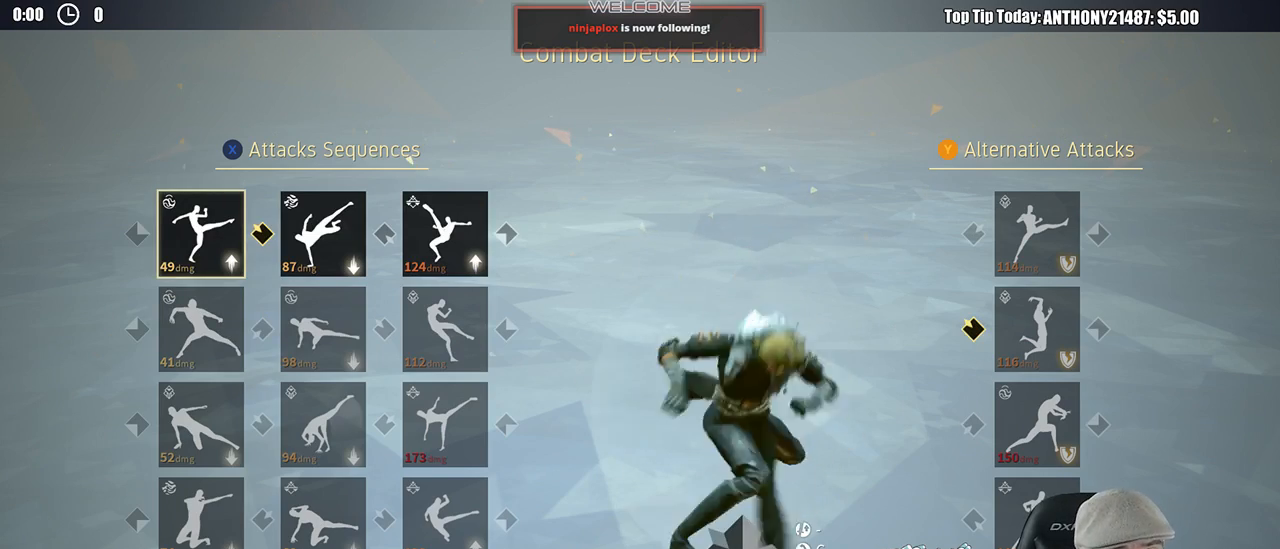
{"buttons": [], "left_stick": "center", "right_stick": "center", "events": []}
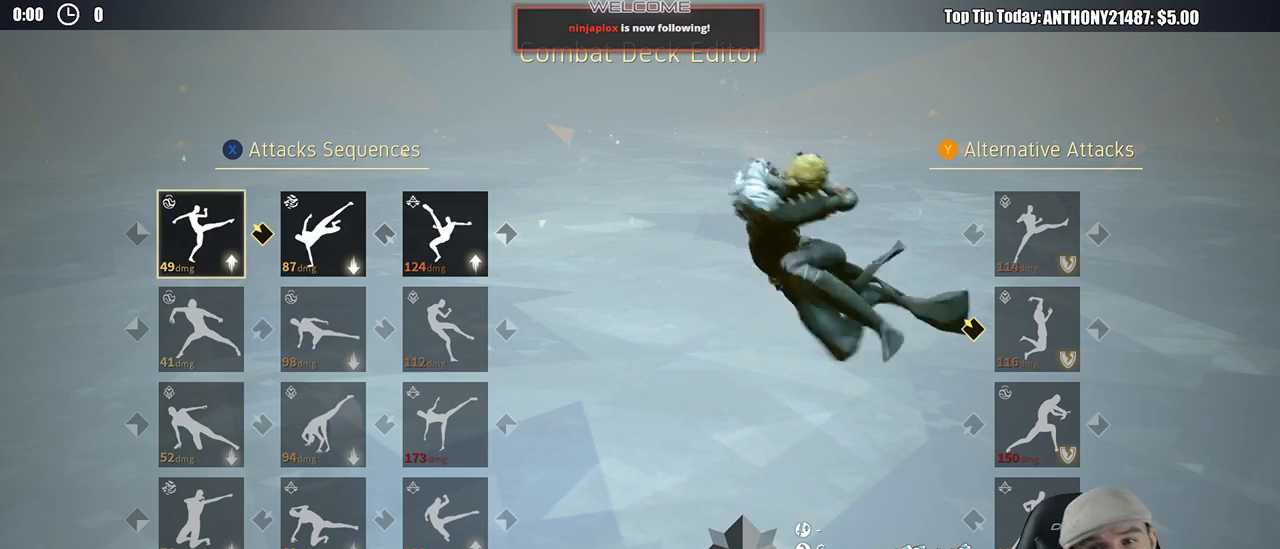
{"buttons": [], "left_stick": "center", "right_stick": "center", "events": []}
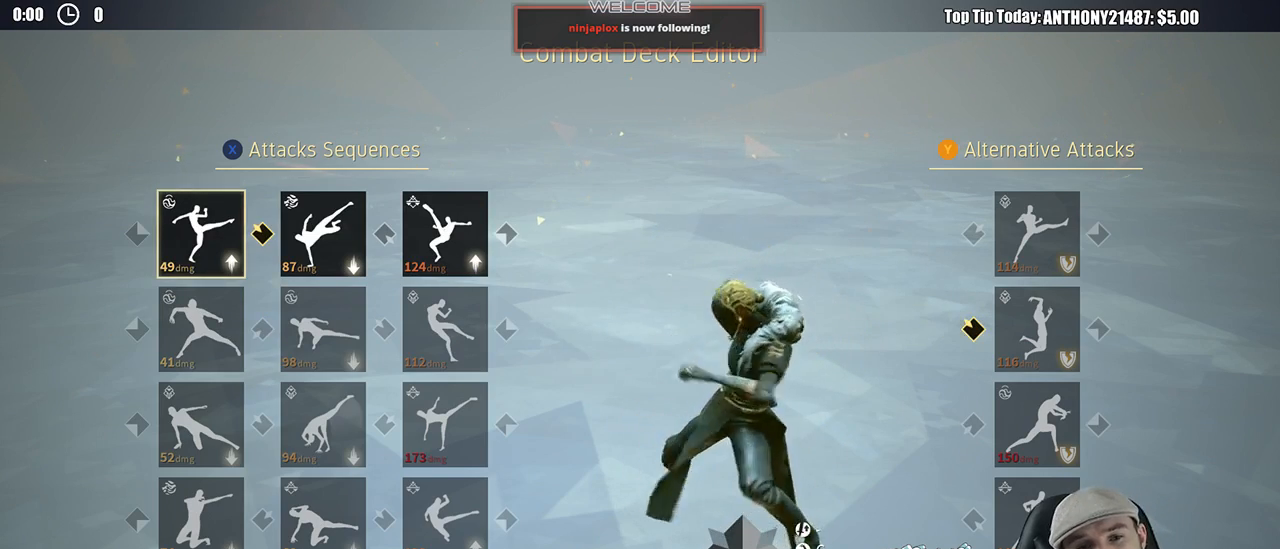
{"buttons": [], "left_stick": "center", "right_stick": "center", "events": [[217, "DPAD_DOWN", "down"], [333, "DPAD_DOWN", "up"], [383, "DPAD_DOWN", "down"], [483, "DPAD_DOWN", "up"]]}